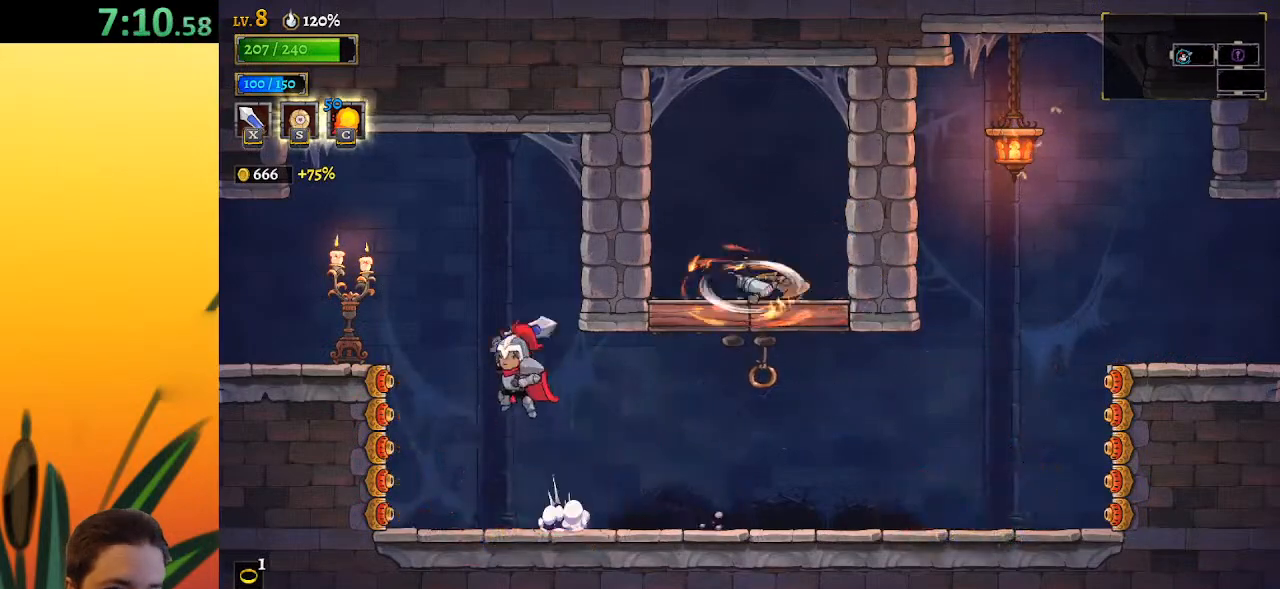
Gameplay with keyboard; each line is a JSON object with the keys held at the frame after it. "events" lists presses ("down") and releases ("up") of "a", "c", "d", "down", "left", "right", "s", "up", "x" and "z" between this image and that frame as [ms after this image, input, new state], when the widget could be followed in between. No other keys are recorded. Mouse input is not recorded.
{"keys": ["a", "left"], "events": [[200, "z", "up"], [233, "x", "up"], [333, "a", "down"]]}
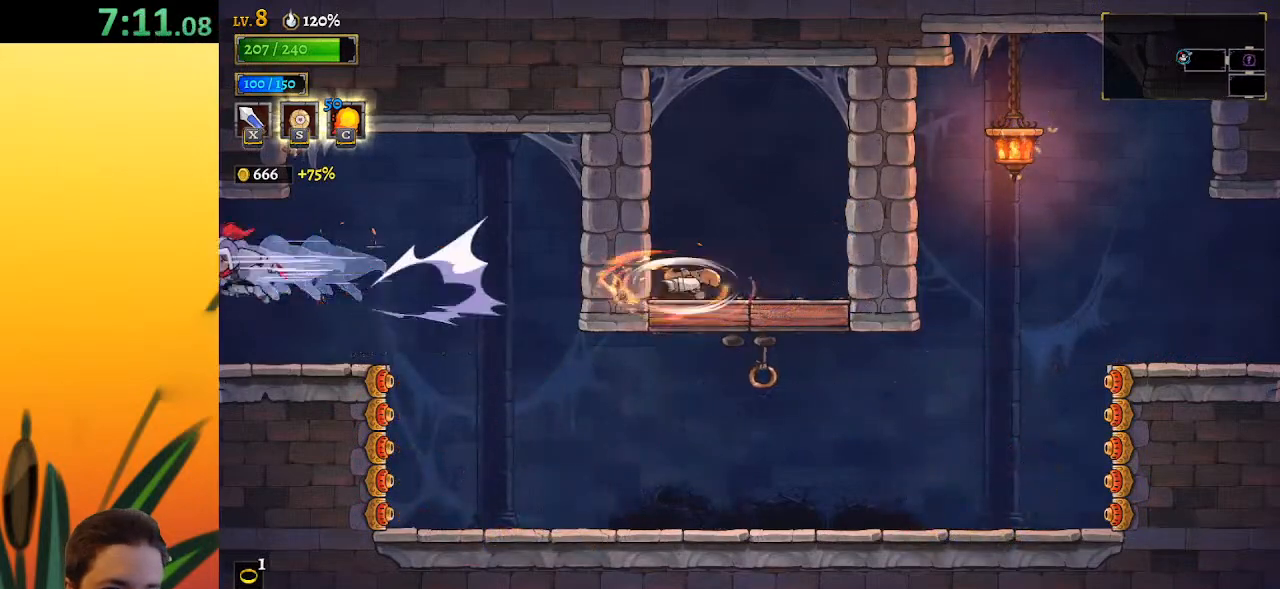
{"keys": ["left"], "events": [[67, "a", "up"], [200, "left", "up"], [433, "left", "down"]]}
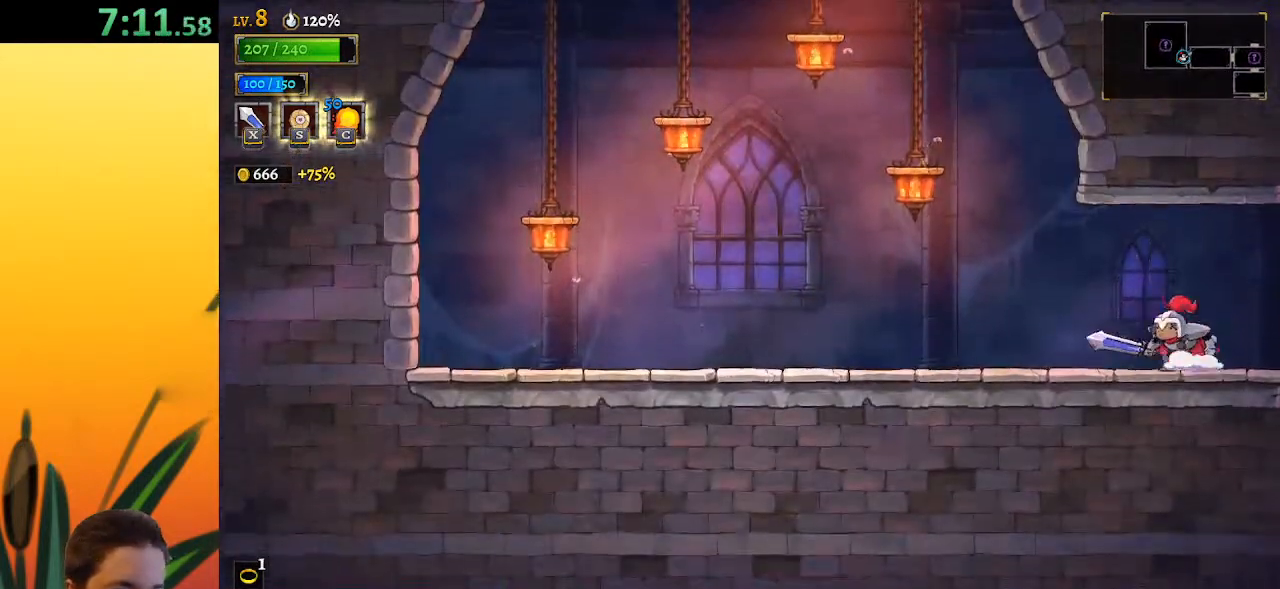
{"keys": ["z"], "events": [[133, "a", "down"], [267, "a", "up"], [450, "left", "up"], [450, "z", "down"]]}
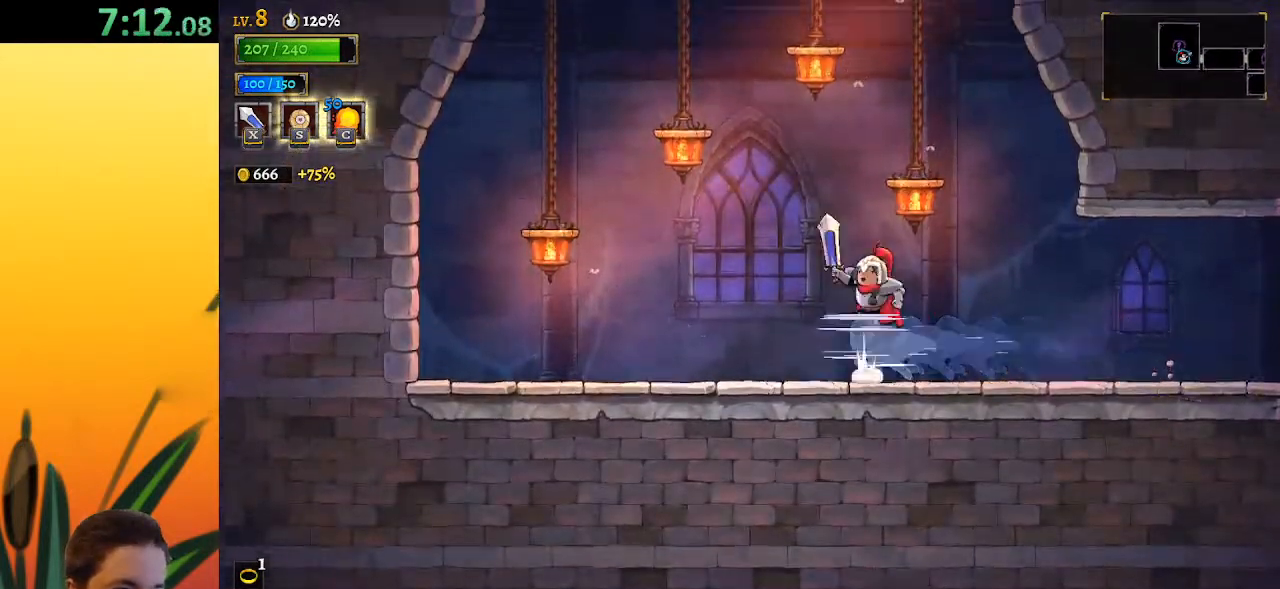
{"keys": [], "events": [[183, "right", "down"], [233, "z", "up"], [383, "right", "up"]]}
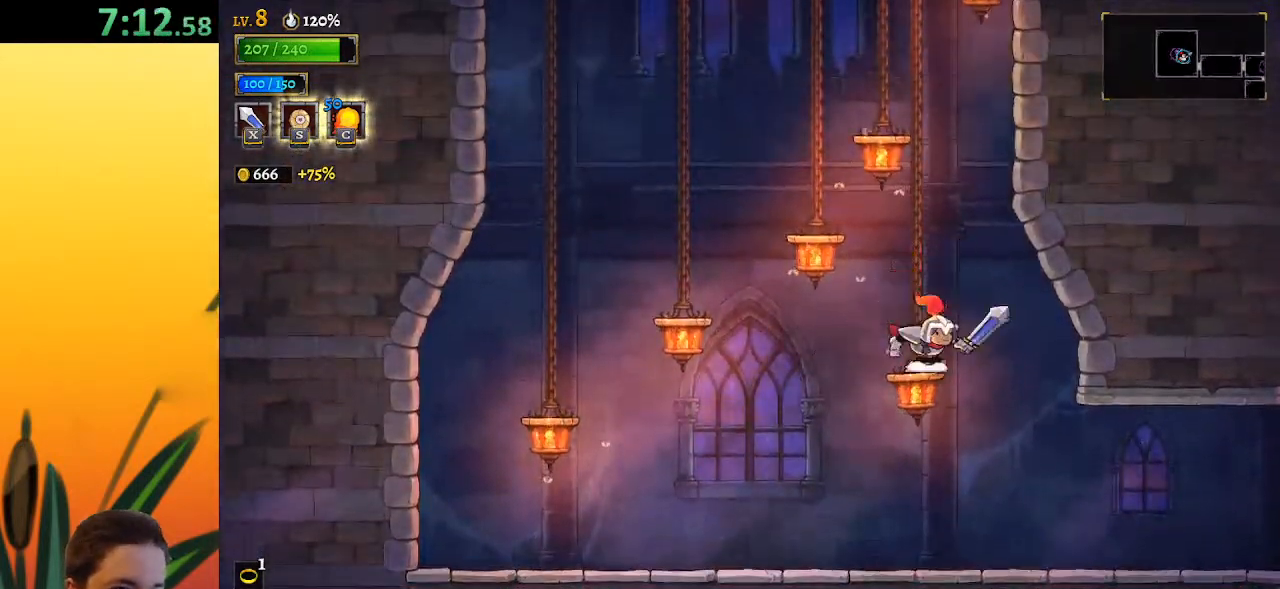
{"keys": [], "events": [[17, "z", "down"], [350, "left", "down"], [383, "z", "up"], [433, "left", "up"]]}
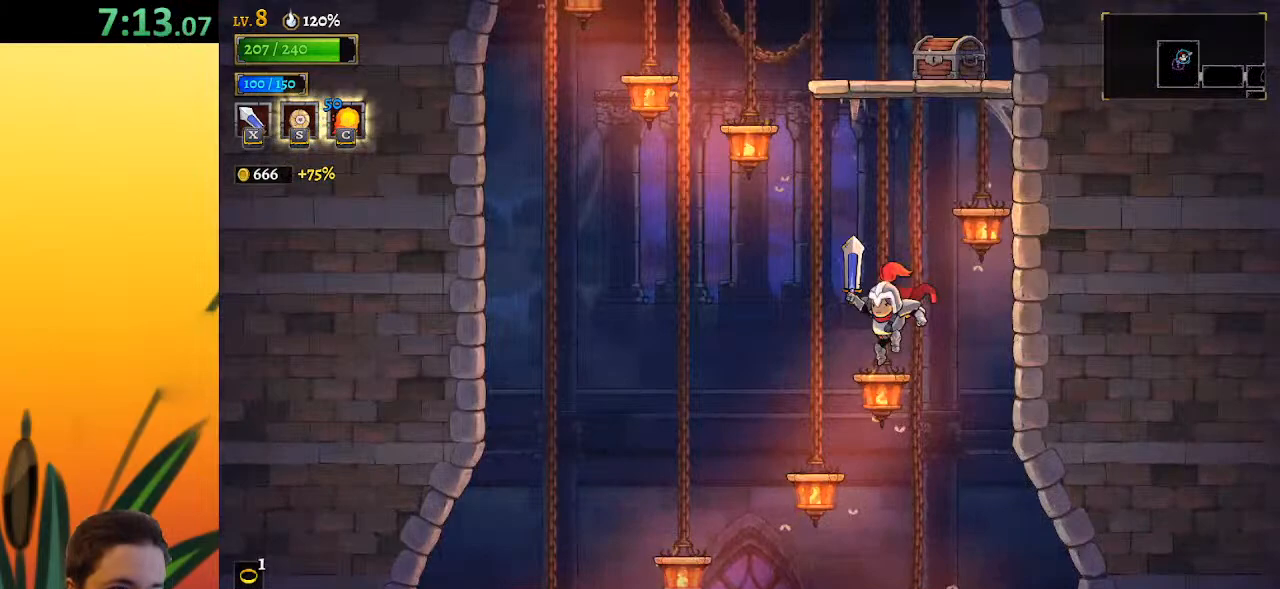
{"keys": ["down", "right"], "events": [[83, "left", "down"], [83, "z", "down"], [350, "down", "down"], [400, "z", "up"], [450, "left", "up"], [500, "right", "down"]]}
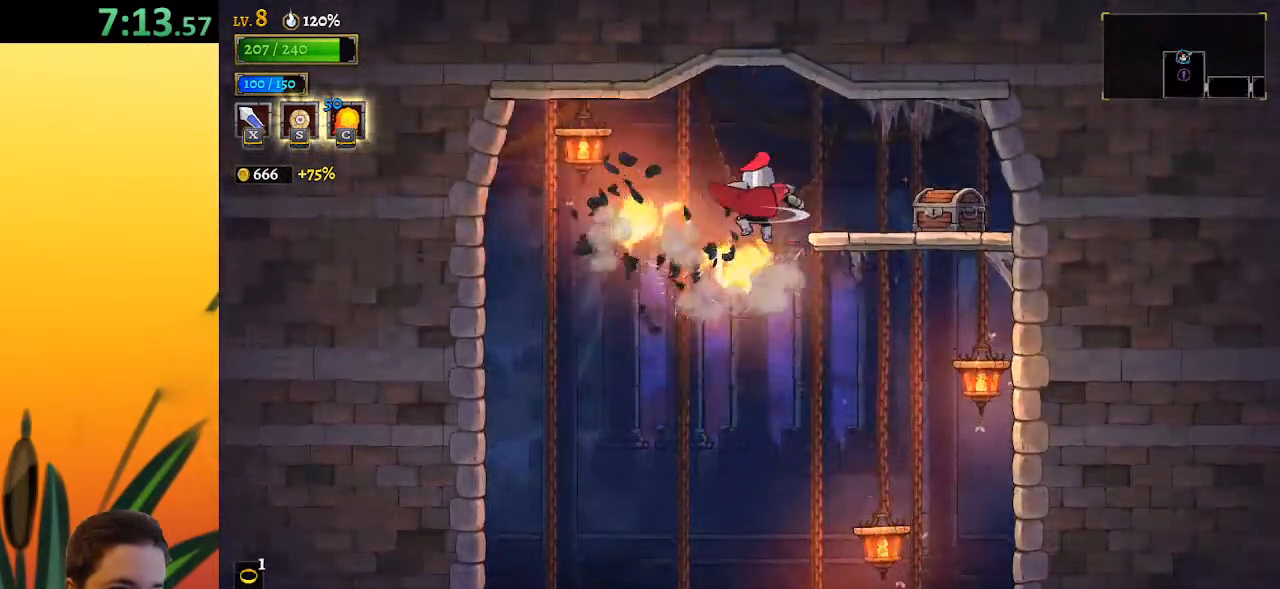
{"keys": [], "events": [[33, "down", "up"], [500, "right", "up"]]}
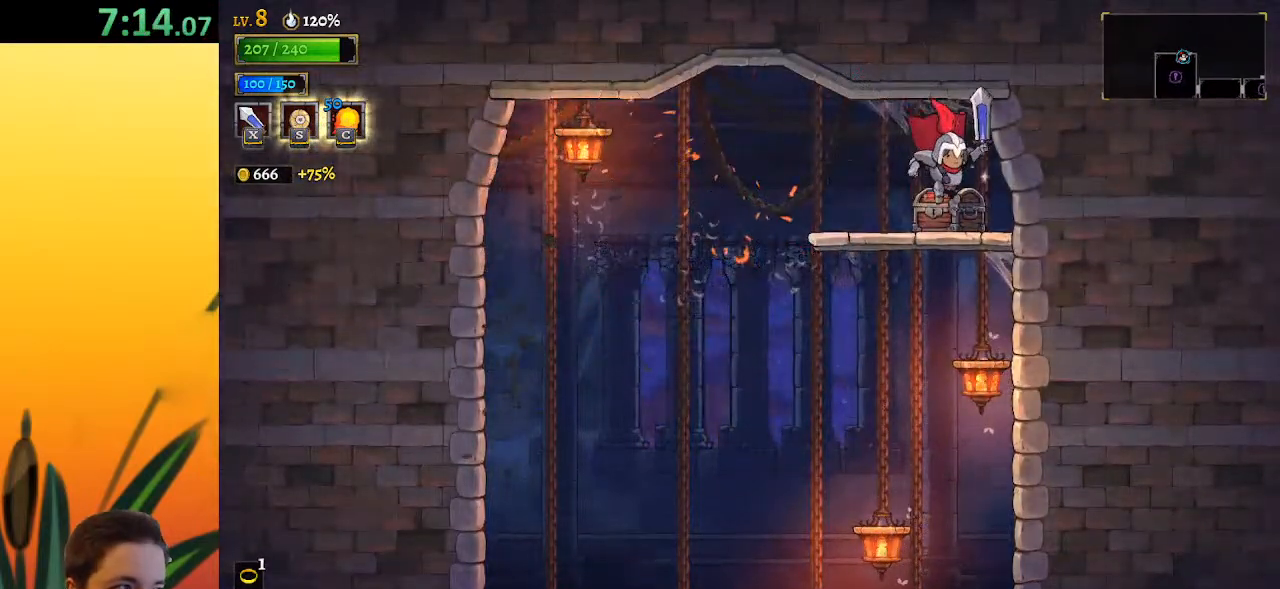
{"keys": [], "events": [[150, "up", "down"], [283, "up", "up"]]}
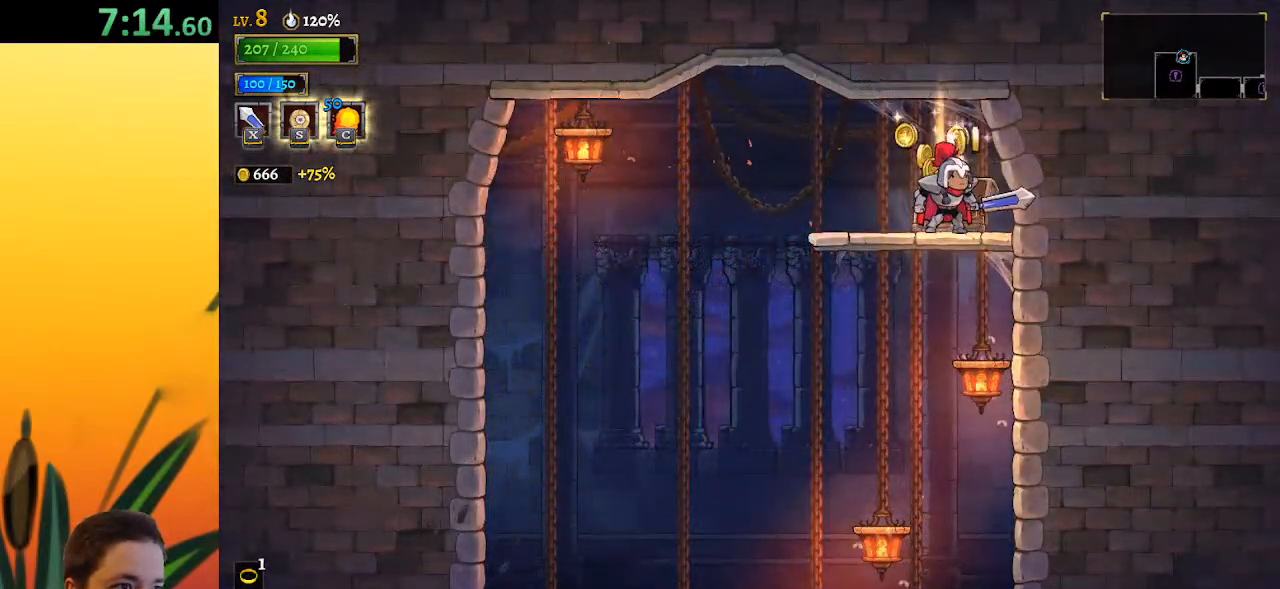
{"keys": ["left"], "events": [[67, "right", "down"], [250, "right", "up"], [483, "left", "down"]]}
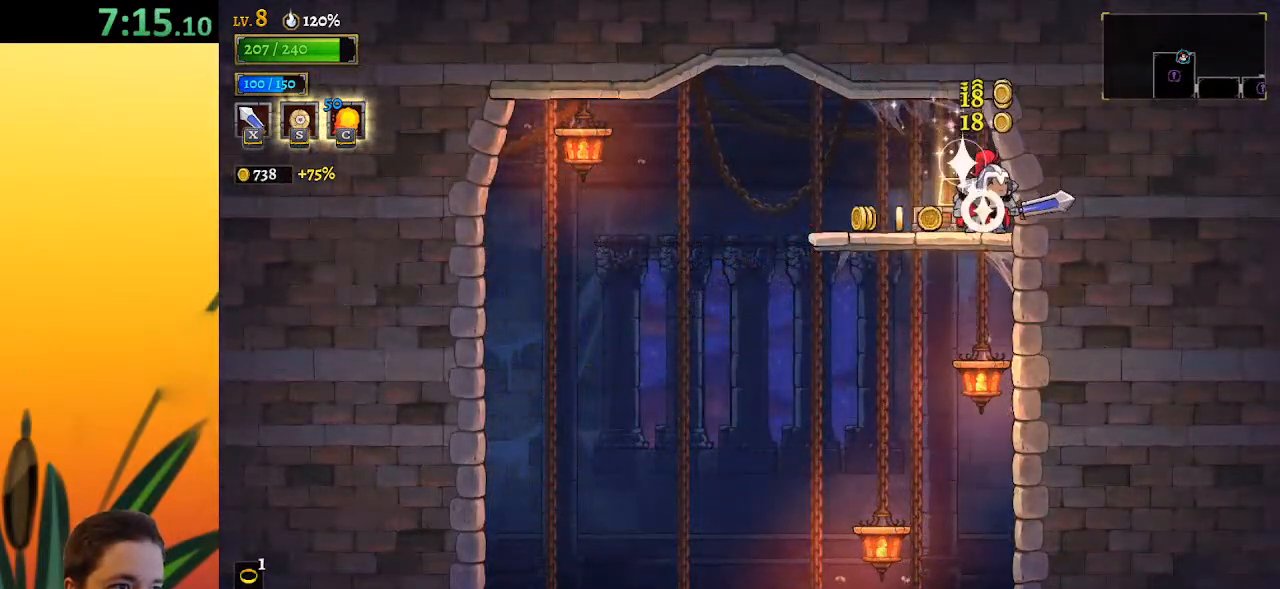
{"keys": [], "events": [[33, "a", "down"], [183, "a", "up"], [417, "left", "up"]]}
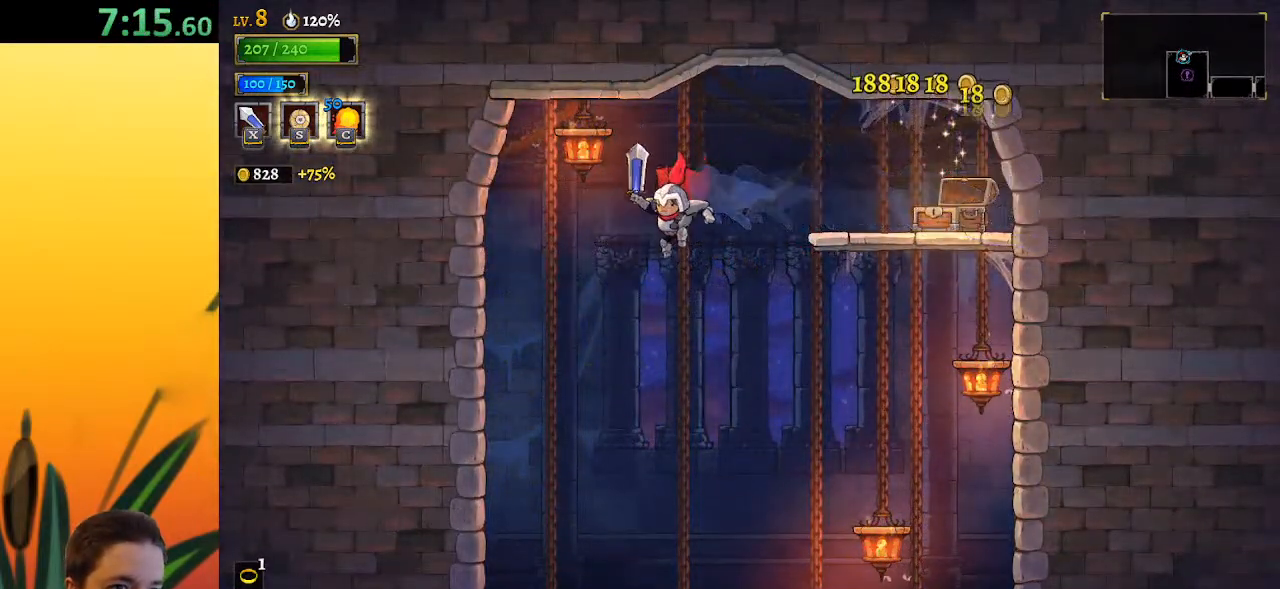
{"keys": ["right"], "events": [[50, "right", "down"], [333, "x", "down"], [467, "x", "up"]]}
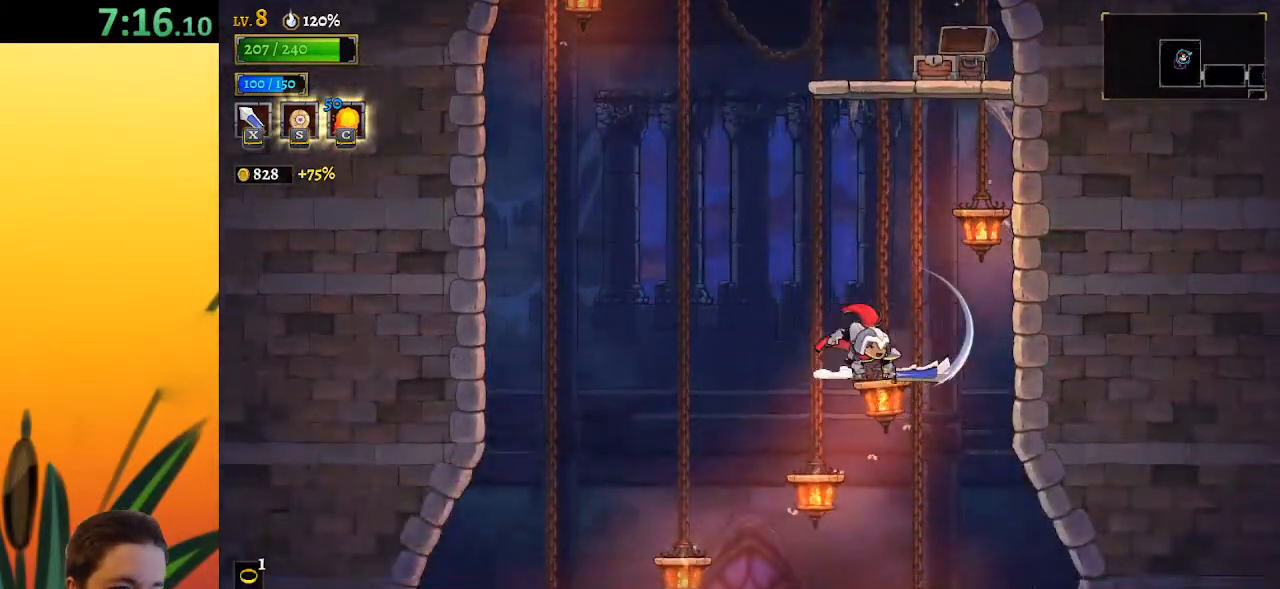
{"keys": [], "events": [[483, "right", "up"]]}
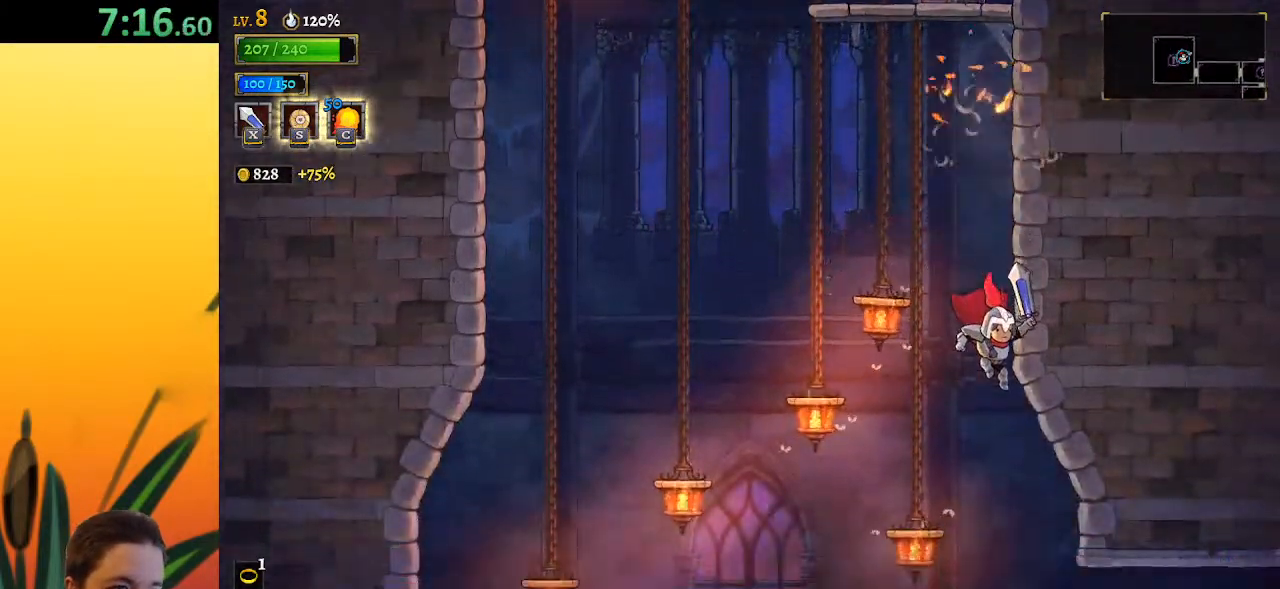
{"keys": ["d", "right"], "events": [[183, "right", "down"], [450, "d", "down"]]}
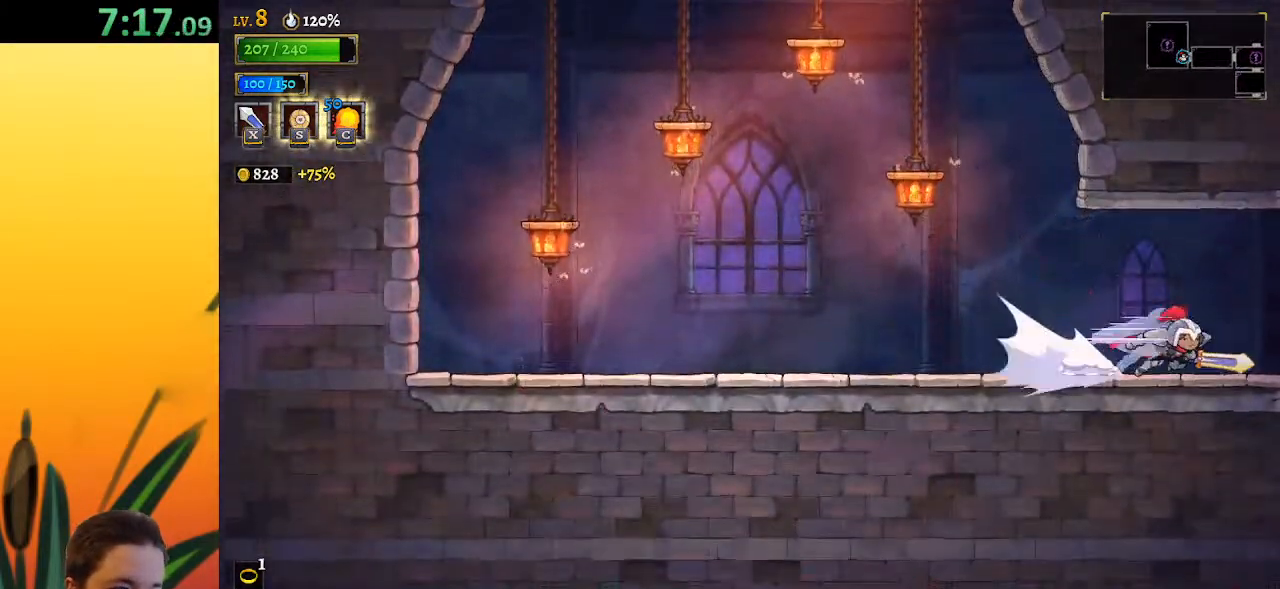
{"keys": ["d", "right"], "events": [[150, "d", "up"], [333, "d", "down"]]}
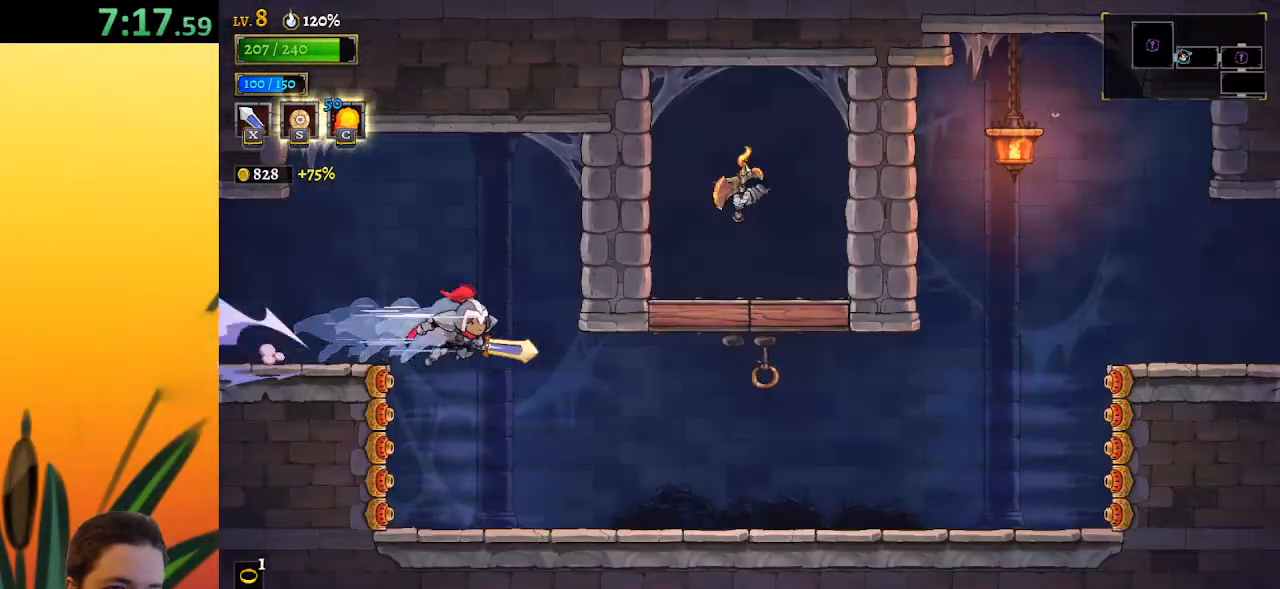
{"keys": ["right"], "events": [[17, "d", "up"]]}
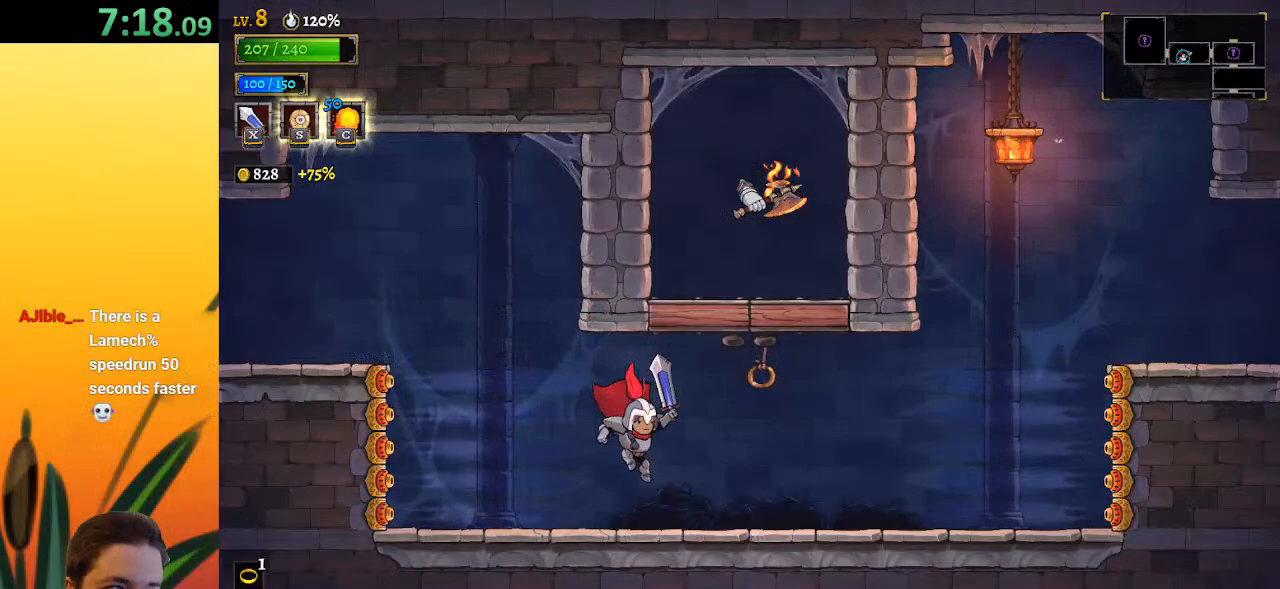
{"keys": [], "events": [[283, "right", "up"]]}
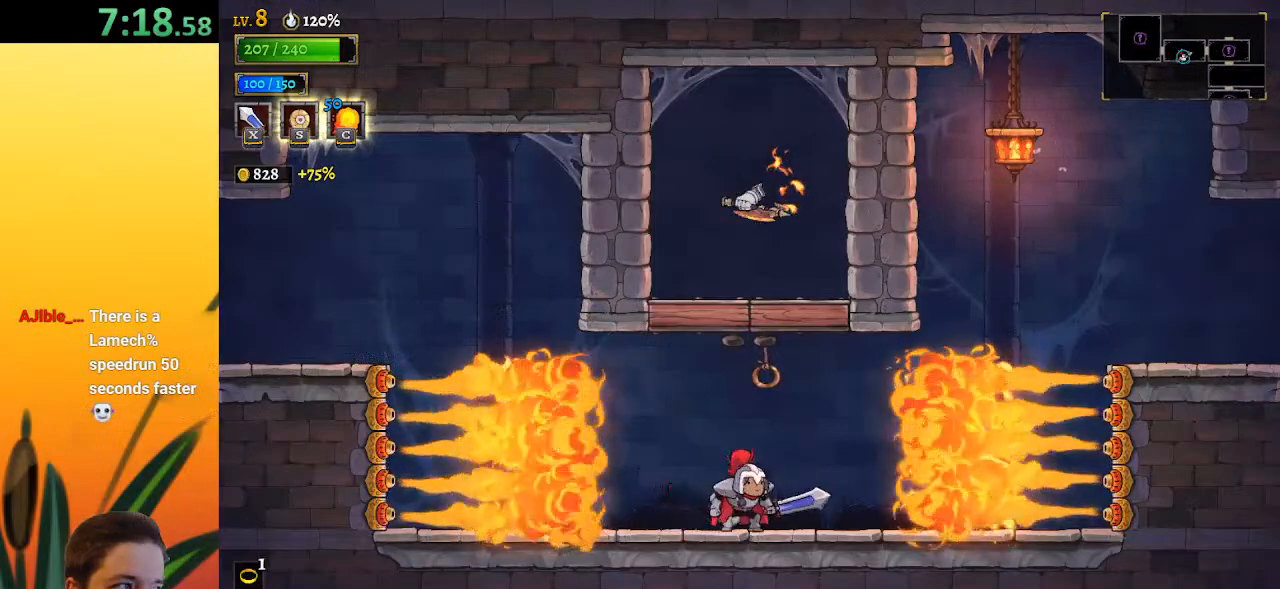
{"keys": [], "events": []}
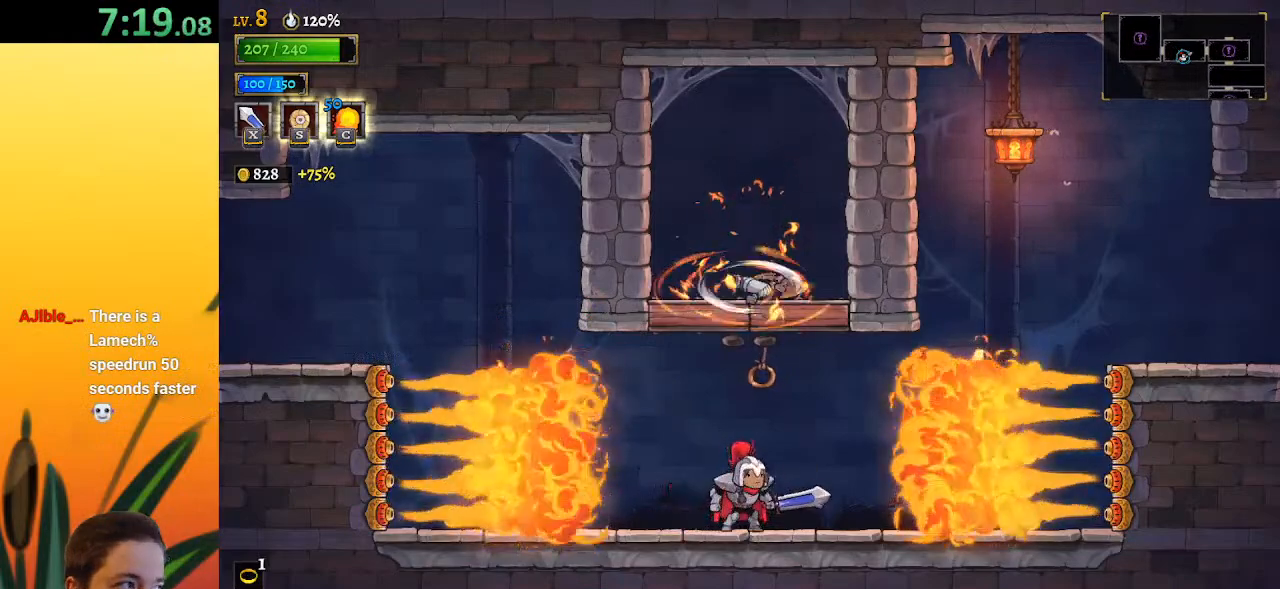
{"keys": ["right"], "events": [[367, "right", "down"]]}
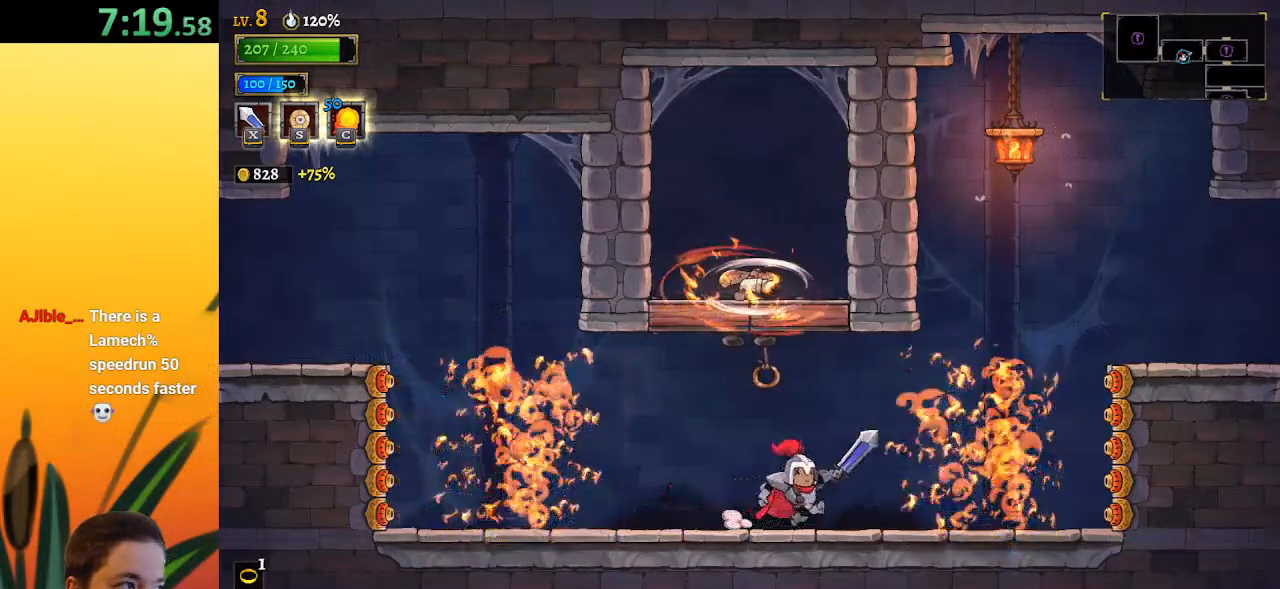
{"keys": ["right", "z"], "events": [[50, "right", "up"], [183, "right", "down"], [467, "z", "down"]]}
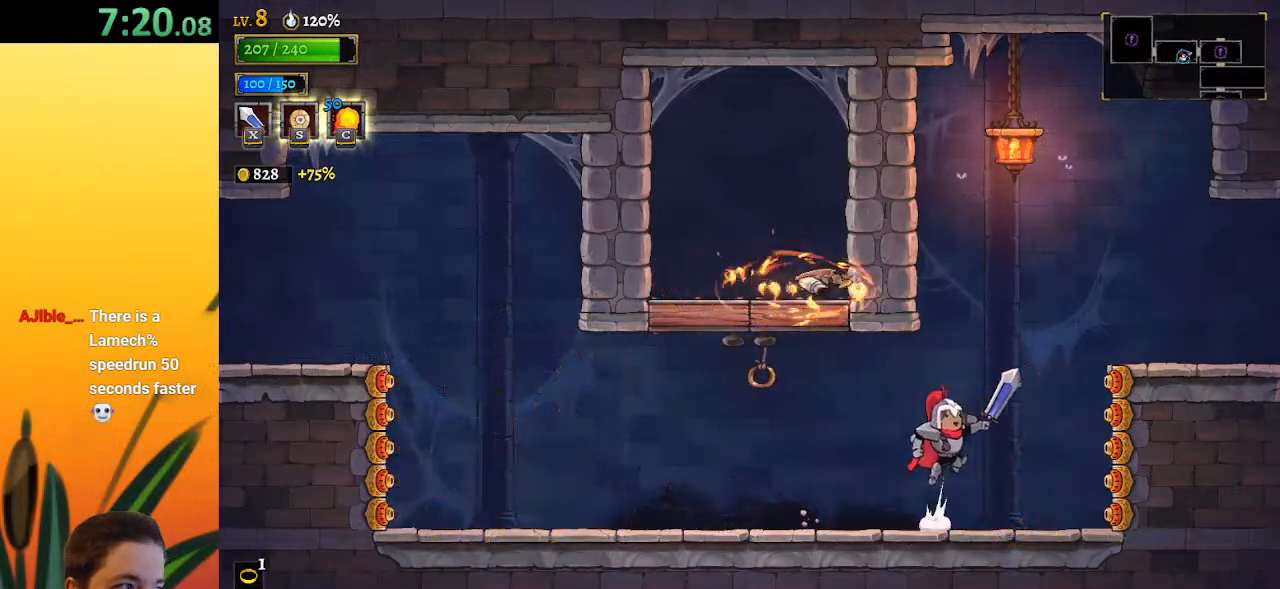
{"keys": ["right"], "events": [[250, "d", "down"], [300, "z", "up"], [433, "d", "up"]]}
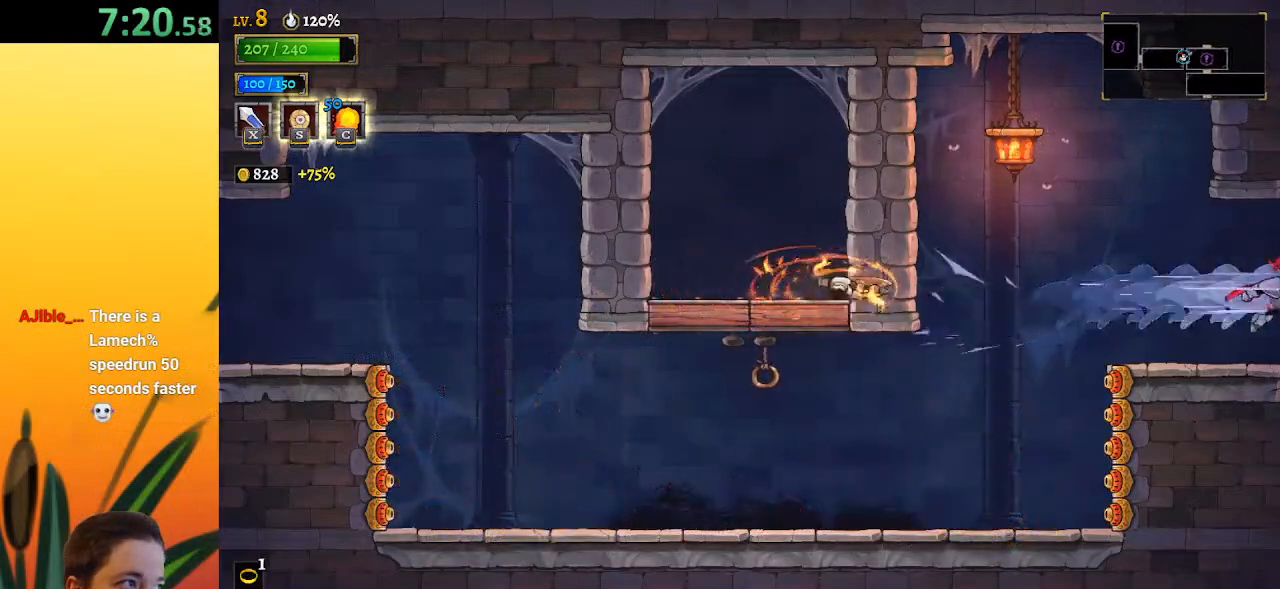
{"keys": ["right", "z"], "events": [[450, "z", "down"]]}
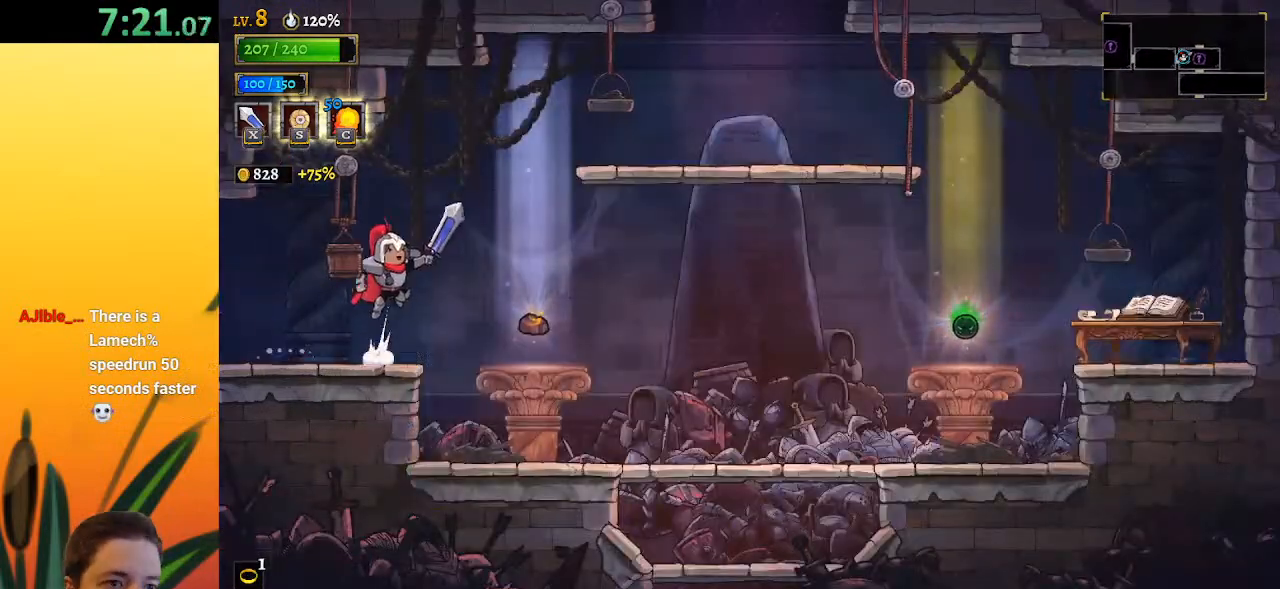
{"keys": ["right"], "events": [[300, "d", "down"], [333, "z", "up"], [433, "d", "up"]]}
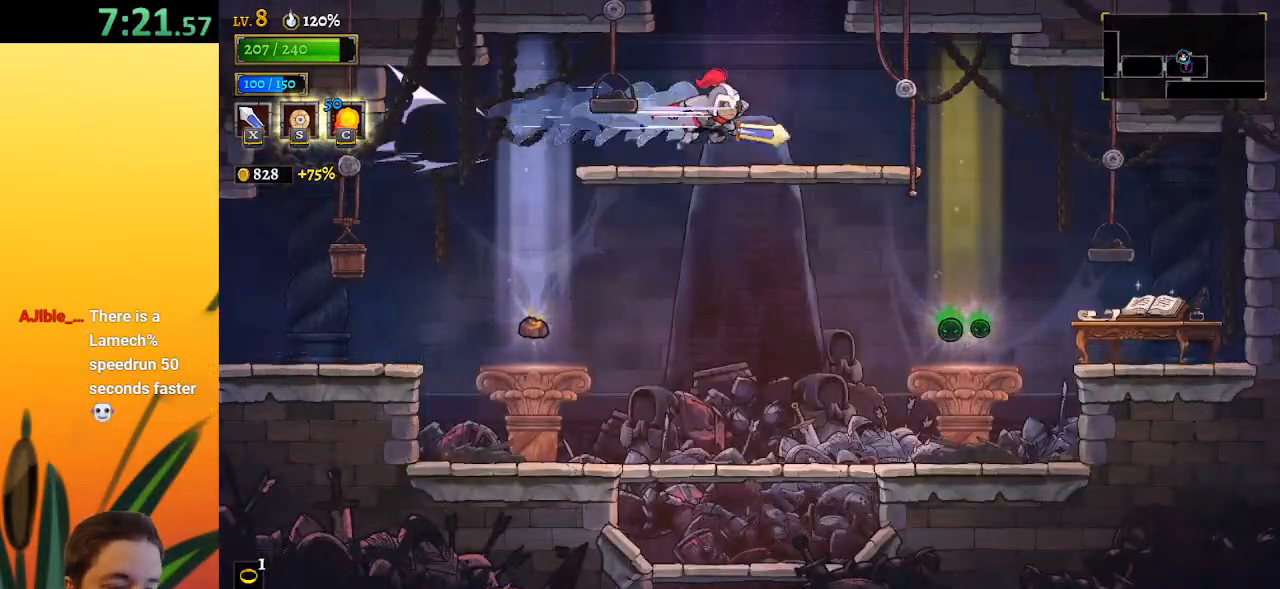
{"keys": ["z"], "events": [[83, "right", "up"], [167, "left", "down"], [267, "left", "up"], [317, "z", "down"]]}
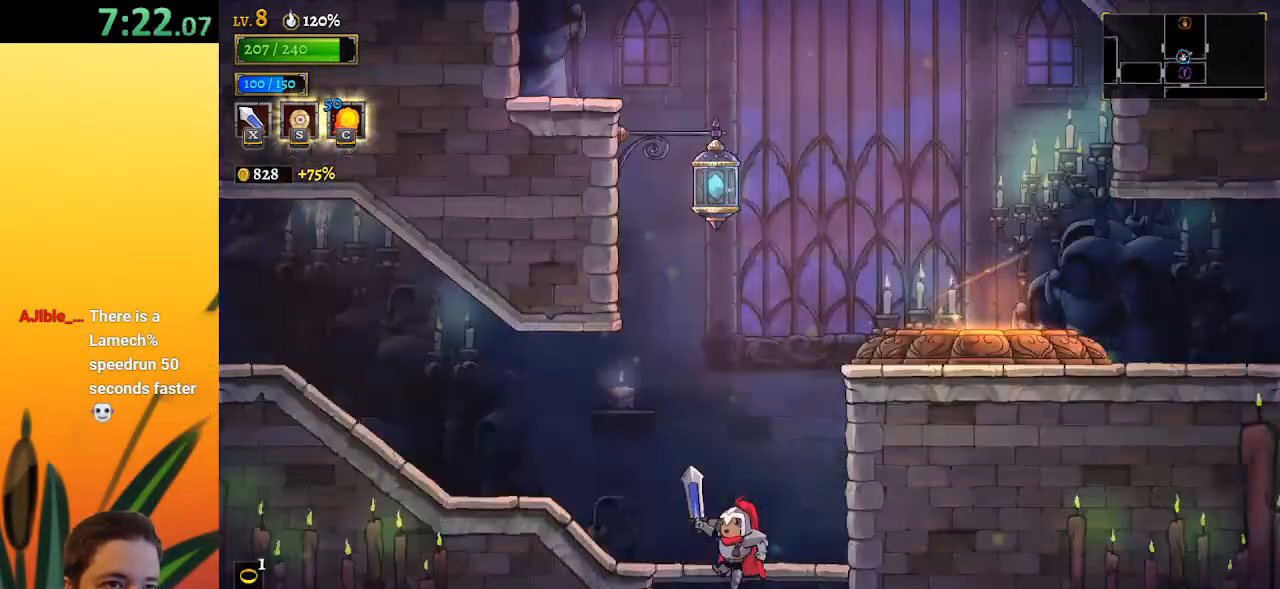
{"keys": [], "events": [[50, "z", "up"]]}
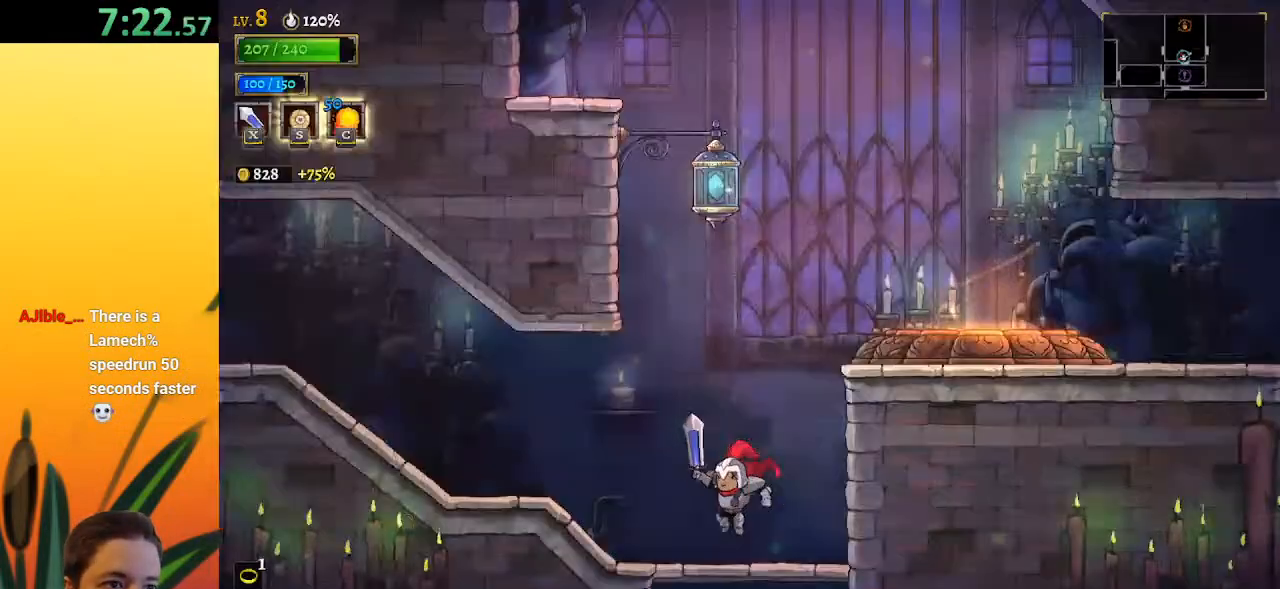
{"keys": ["right", "z"], "events": [[300, "z", "down"], [350, "right", "down"]]}
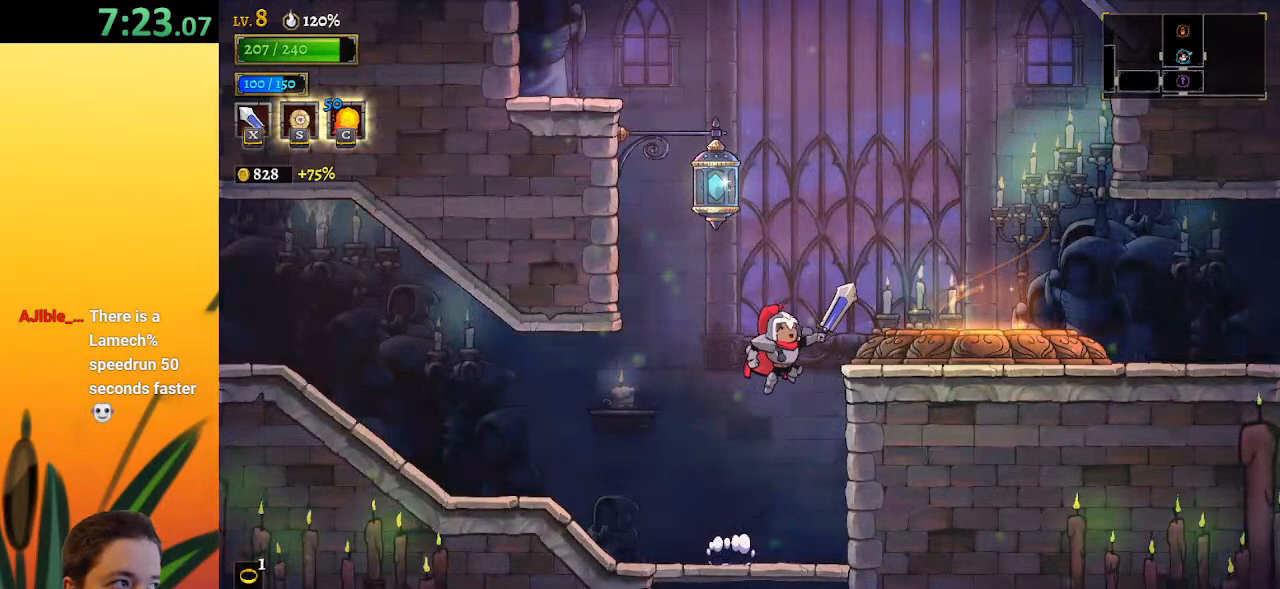
{"keys": ["left"], "events": [[183, "z", "up"], [417, "right", "up"], [467, "left", "down"]]}
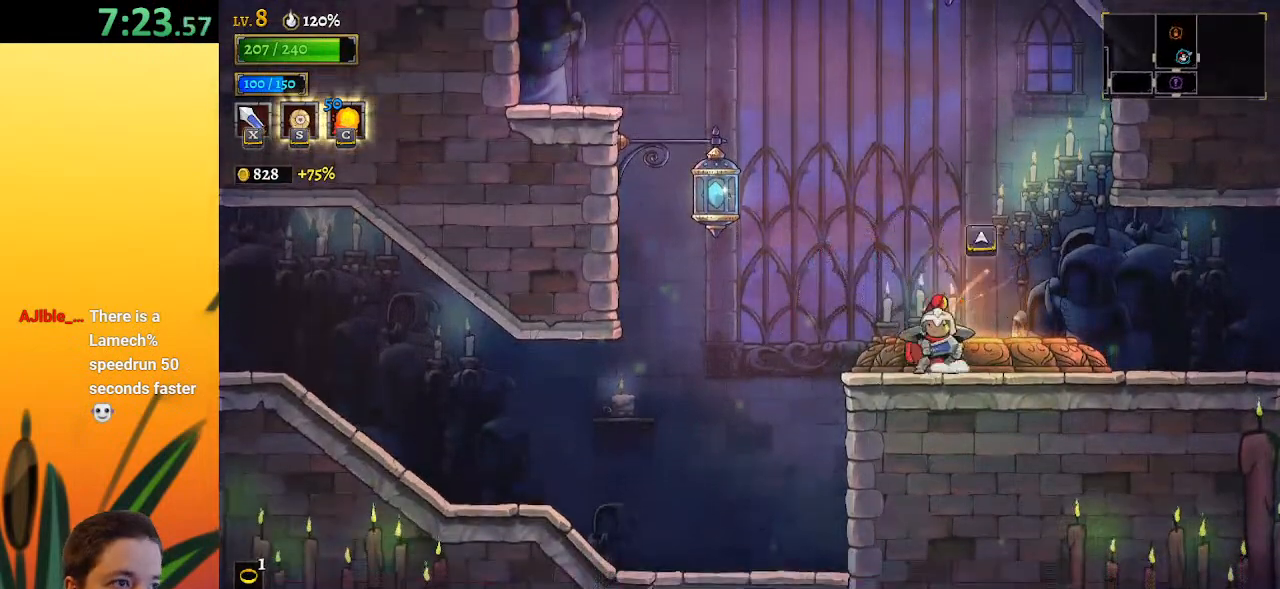
{"keys": ["z"], "events": [[50, "z", "down"], [200, "left", "up"]]}
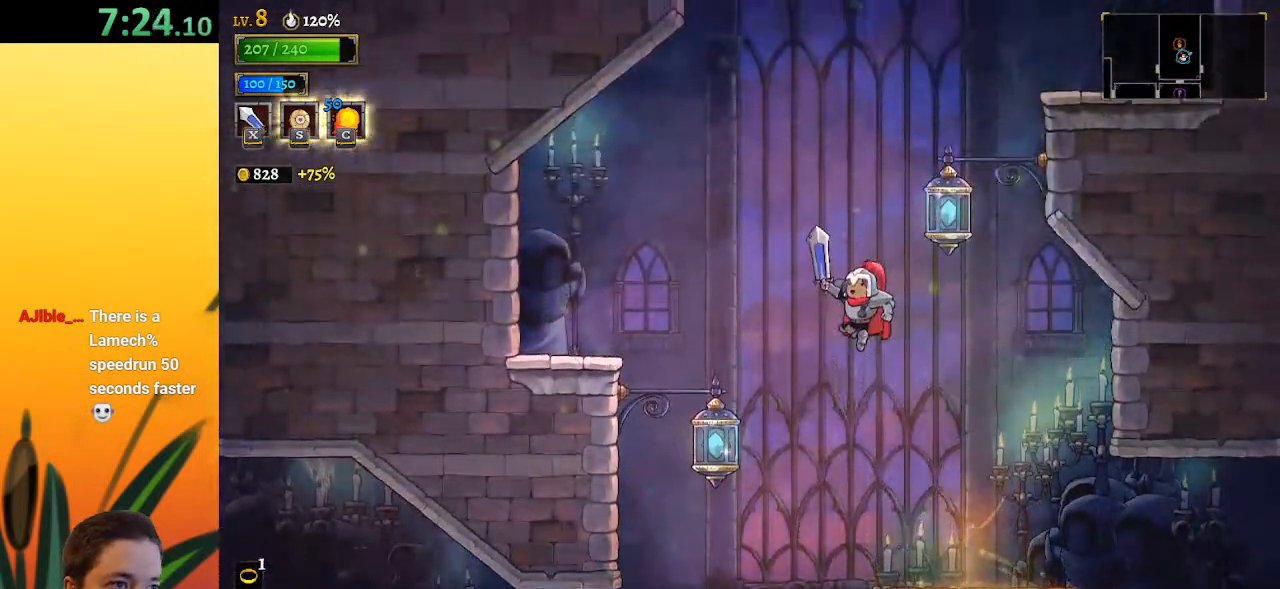
{"keys": ["left"], "events": [[167, "z", "up"], [200, "left", "down"]]}
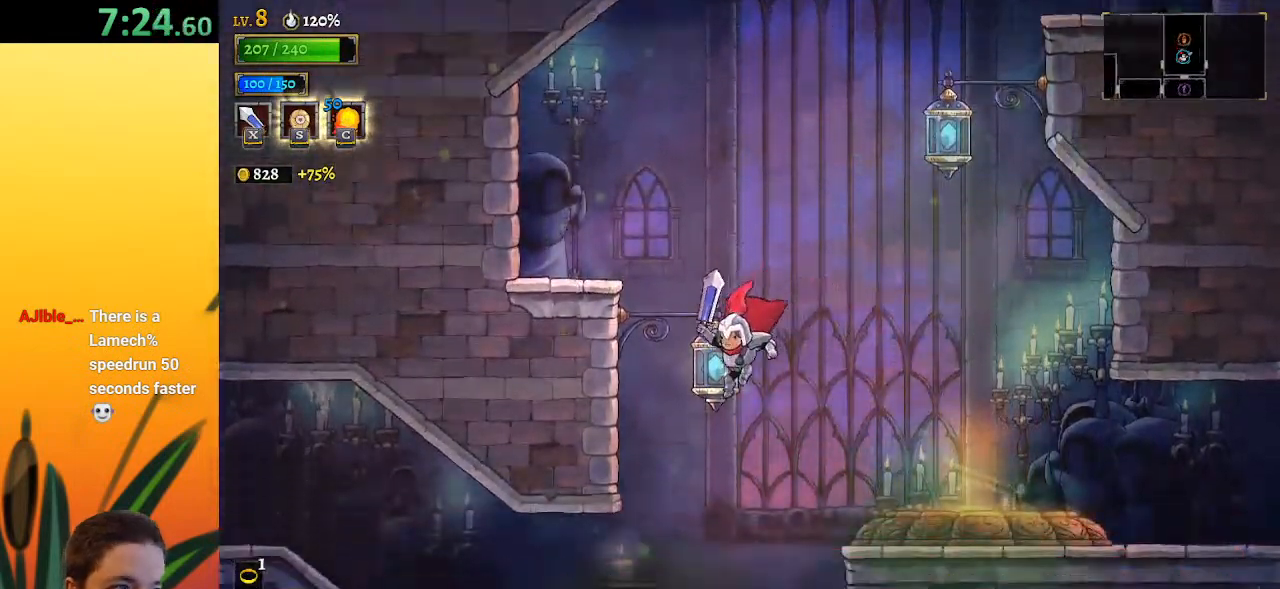
{"keys": ["left"], "events": [[267, "a", "down"], [500, "a", "up"]]}
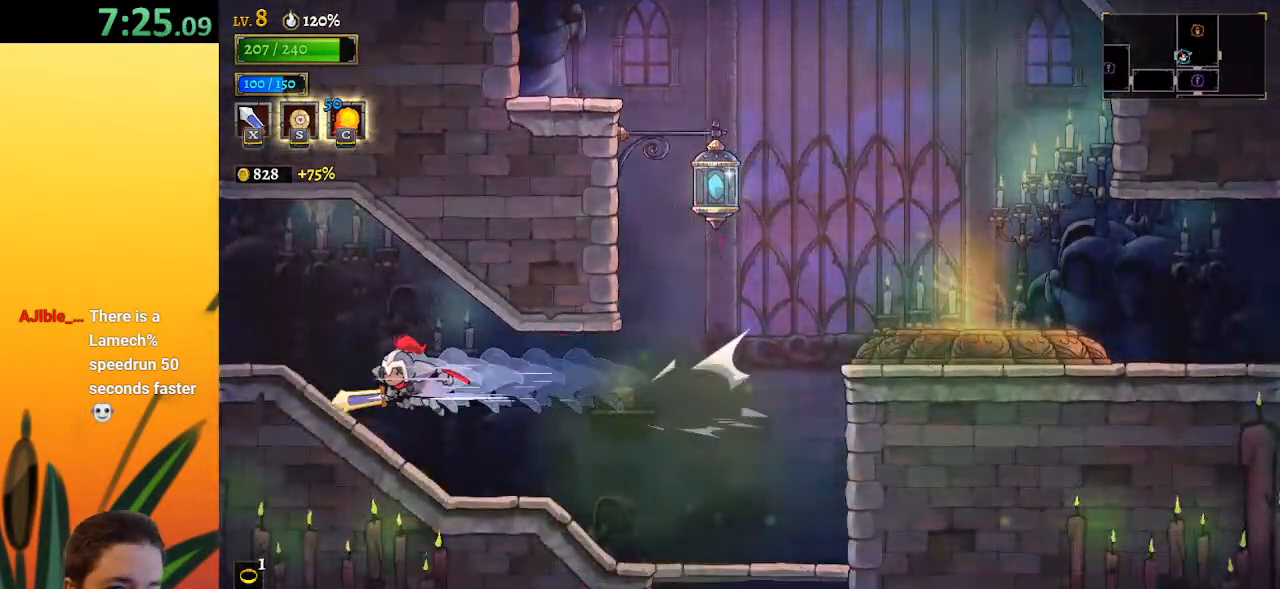
{"keys": ["left"], "events": []}
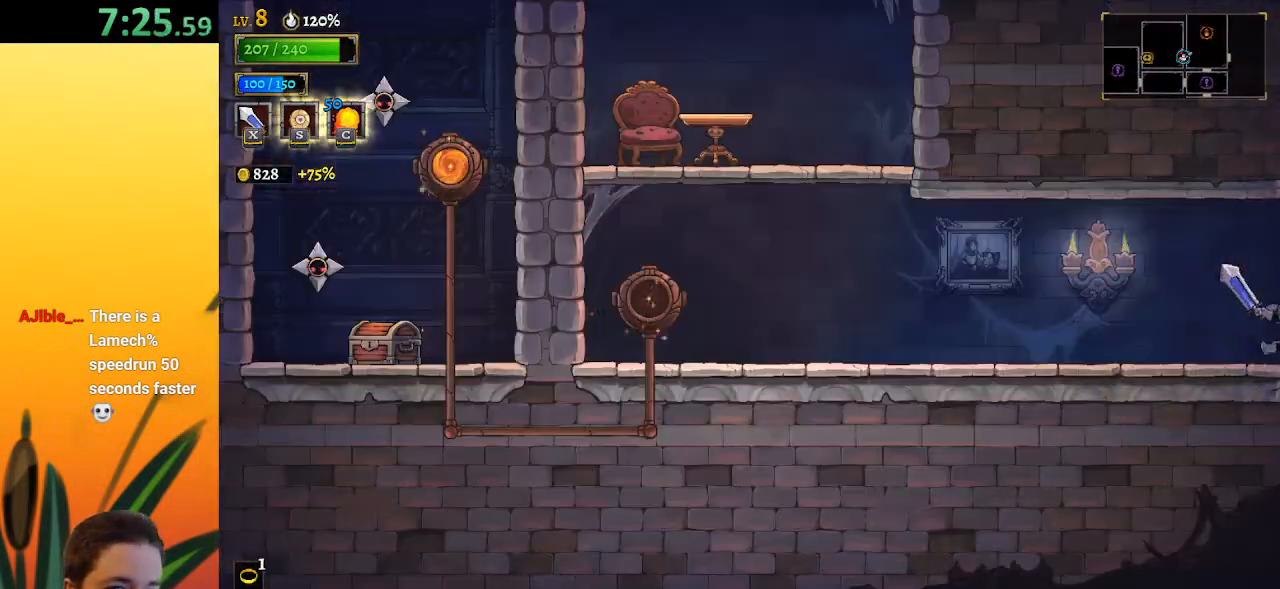
{"keys": [], "events": [[117, "left", "up"]]}